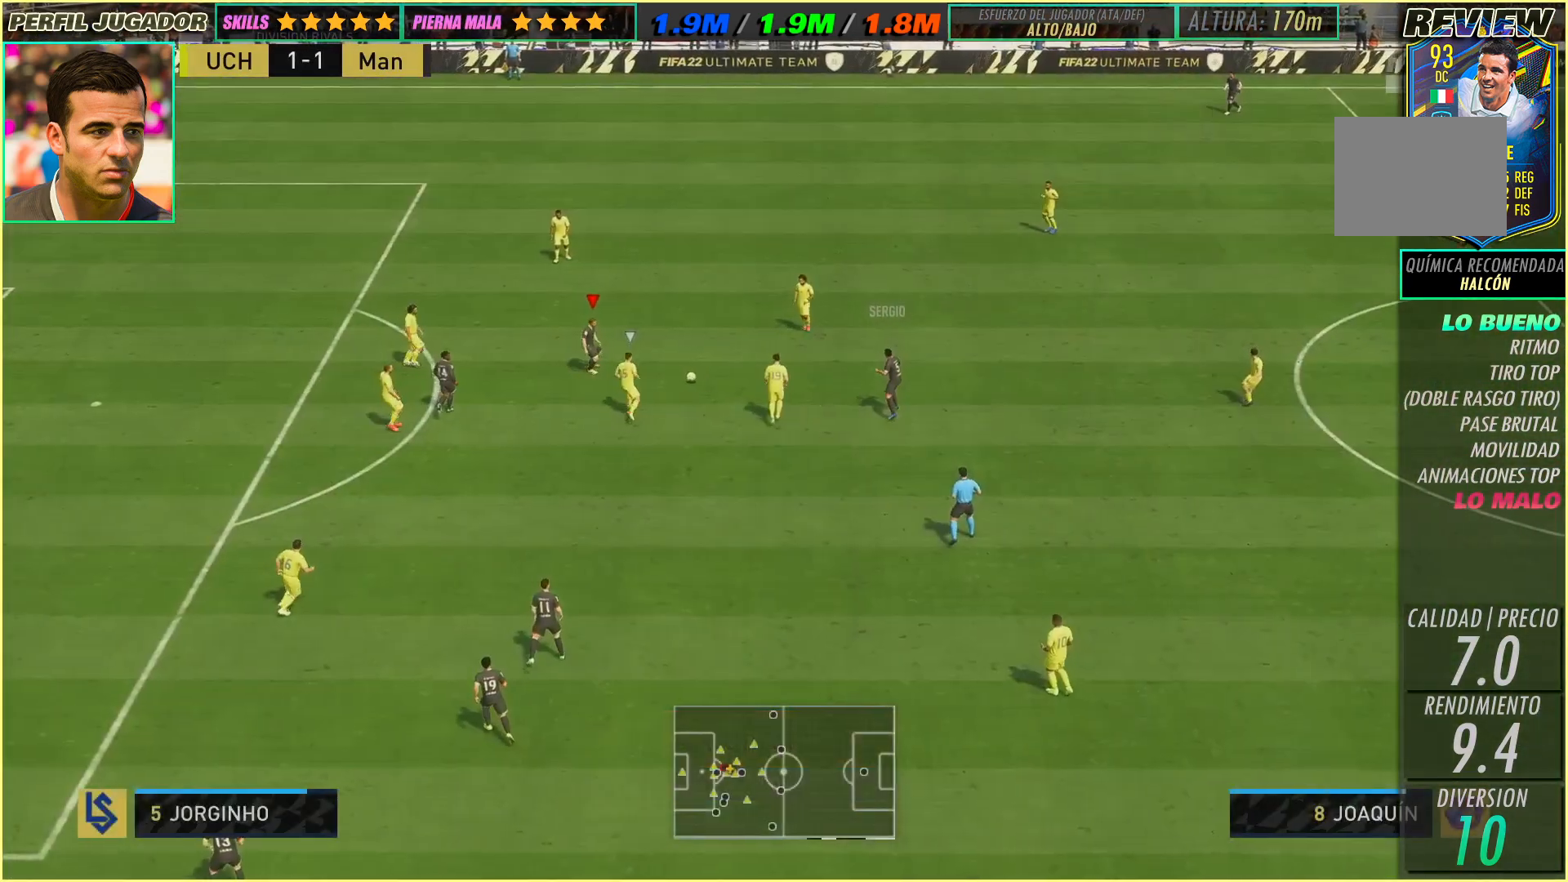
Gameplay with a controller (Xbox layout); each line is a JSON object with the inputs held at the frame after it. "events" lists button and stick changes between this image and that frame as [ms after this image, input, new state], when the widget could be followed in between. Not read: A B L3 R1 R2 R3 SELECT START X Y right_stick.
{"buttons": [], "left_stick": "down-right", "events": [[50, "left_stick", "up-right"], [367, "left_stick", "right"], [467, "left_stick", "down-right"]]}
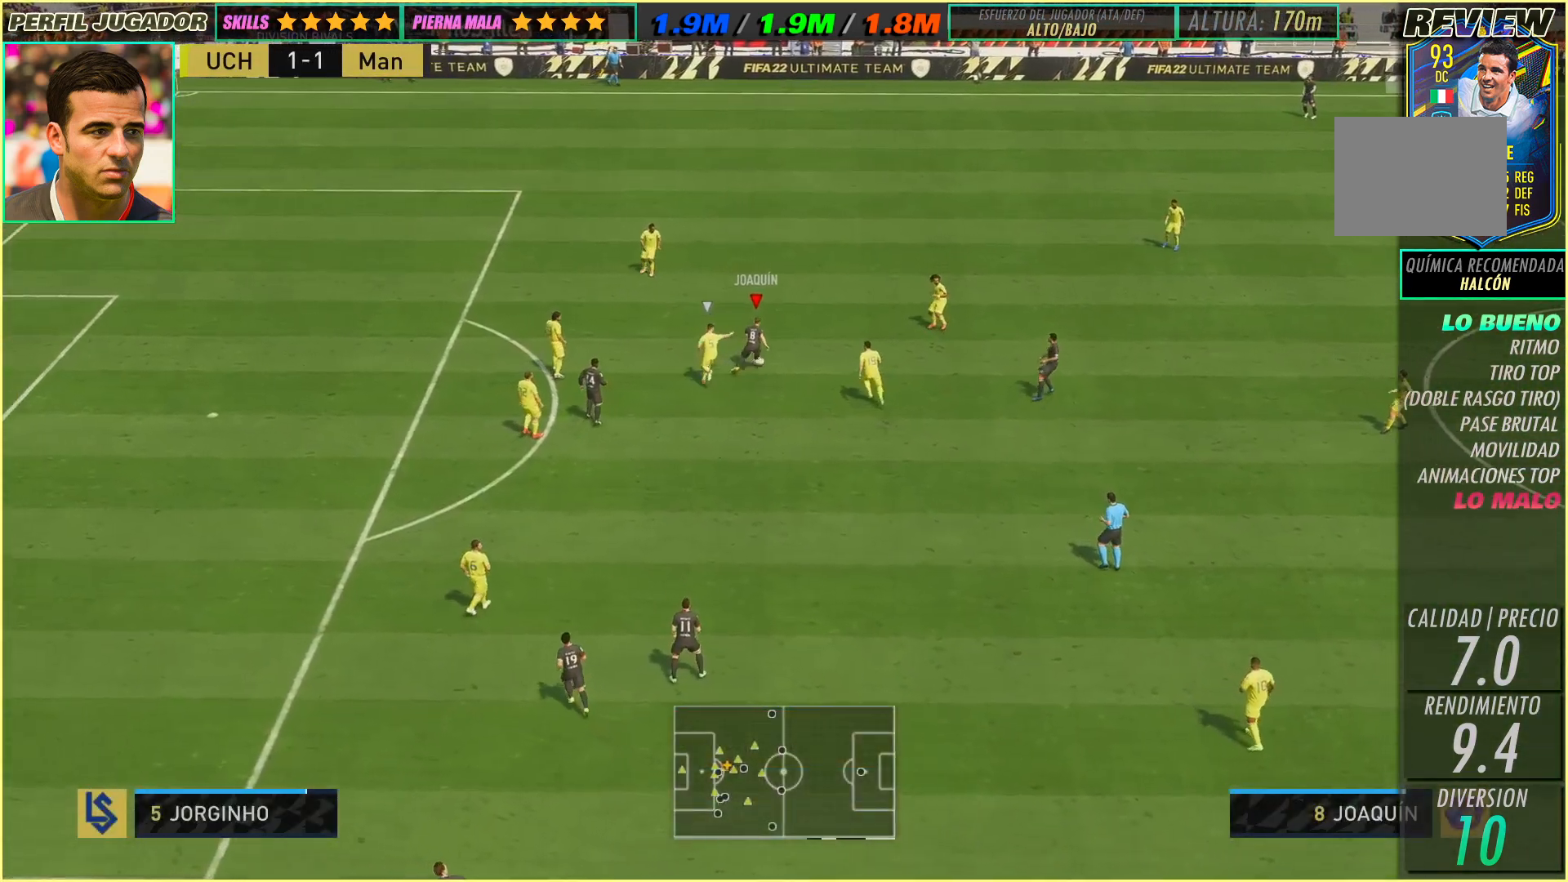
{"buttons": [], "left_stick": "down-left", "events": [[100, "left_stick", "down"], [267, "left_stick", "down-left"]]}
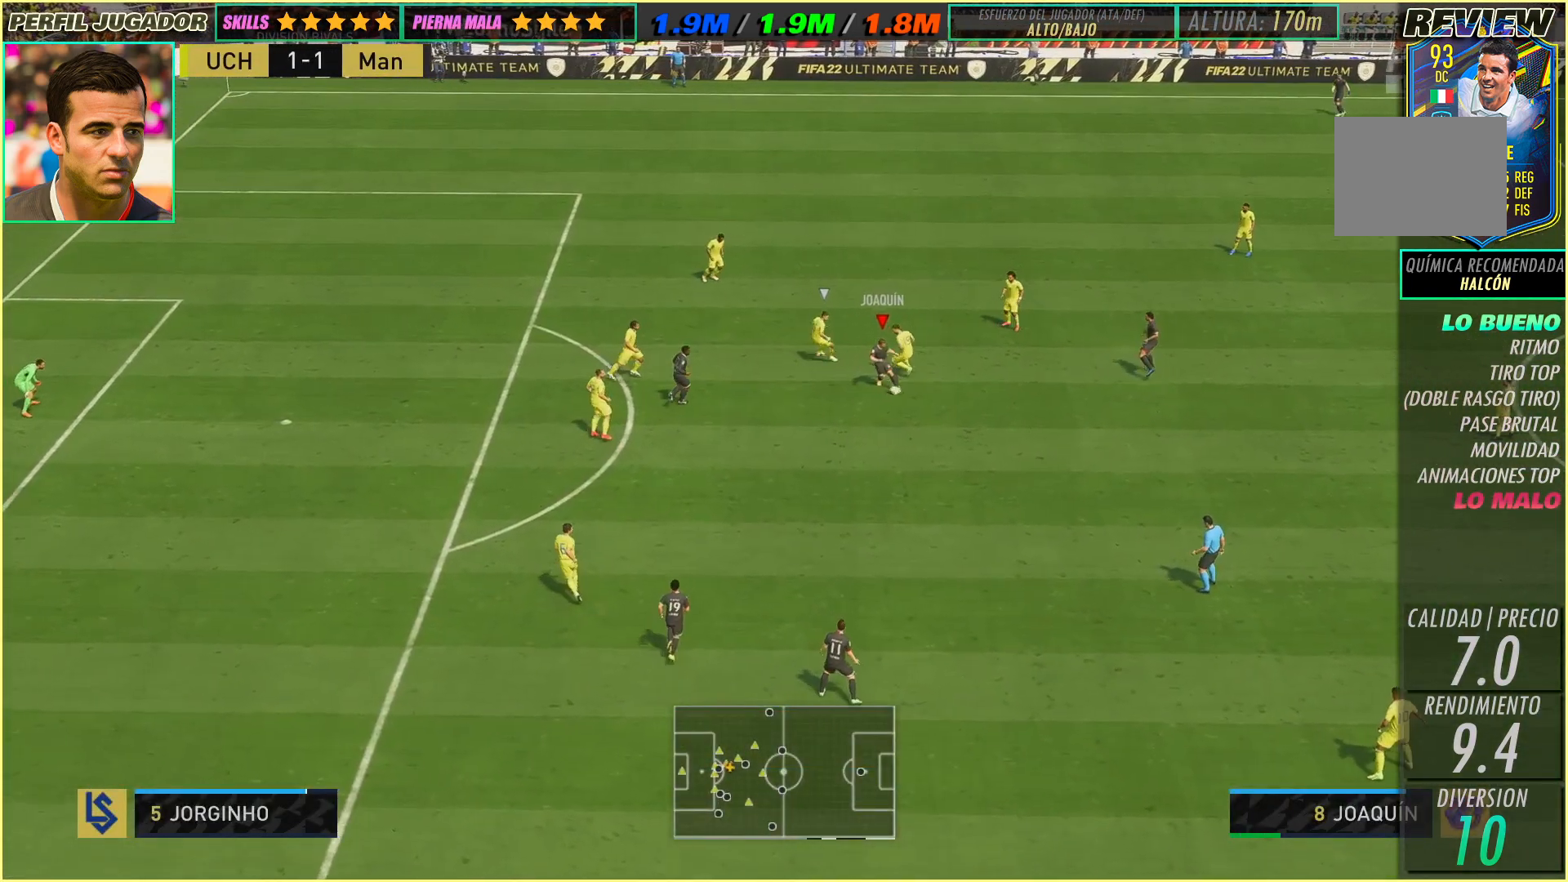
{"buttons": [], "left_stick": "center", "events": [[100, "left_stick", "down"], [200, "left_stick", "center"]]}
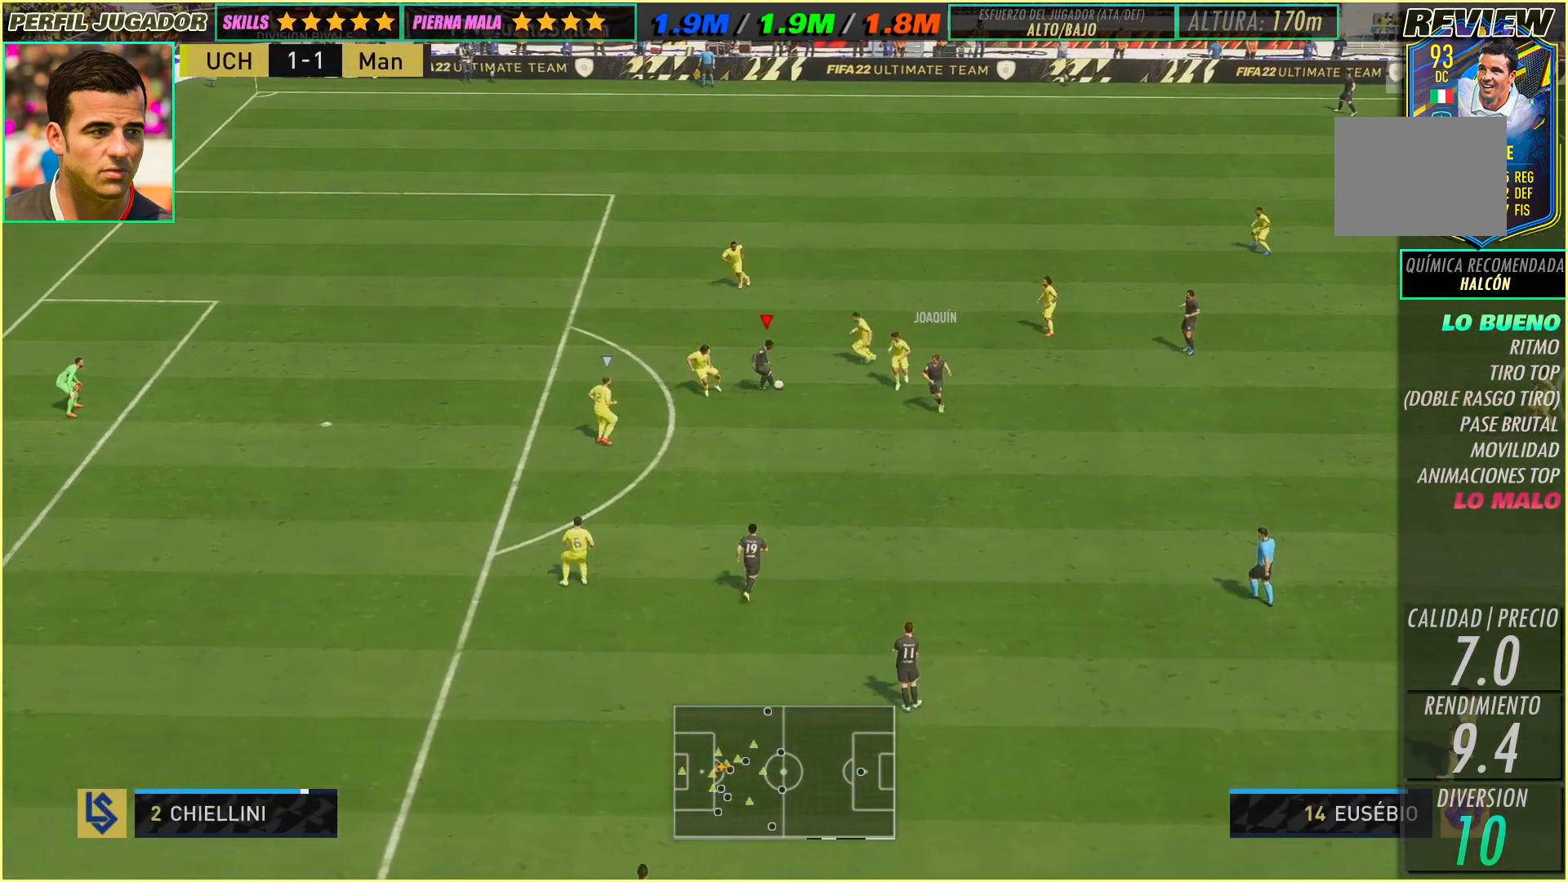
{"buttons": [], "left_stick": "down", "events": [[33, "left_stick", "down"]]}
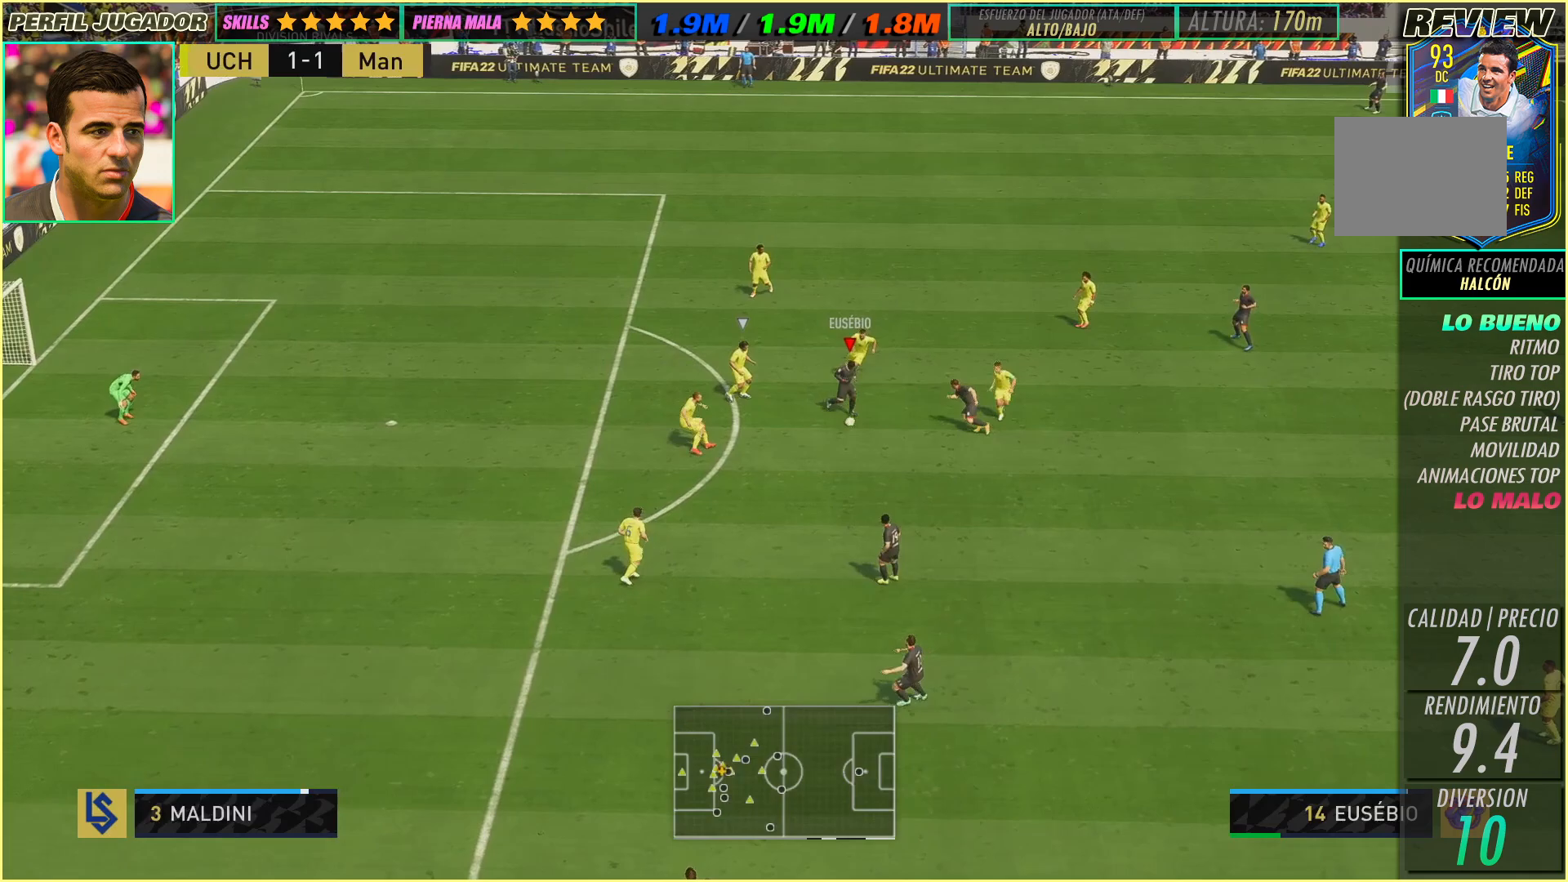
{"buttons": [], "left_stick": "up", "events": [[50, "left_stick", "center"], [433, "left_stick", "up"]]}
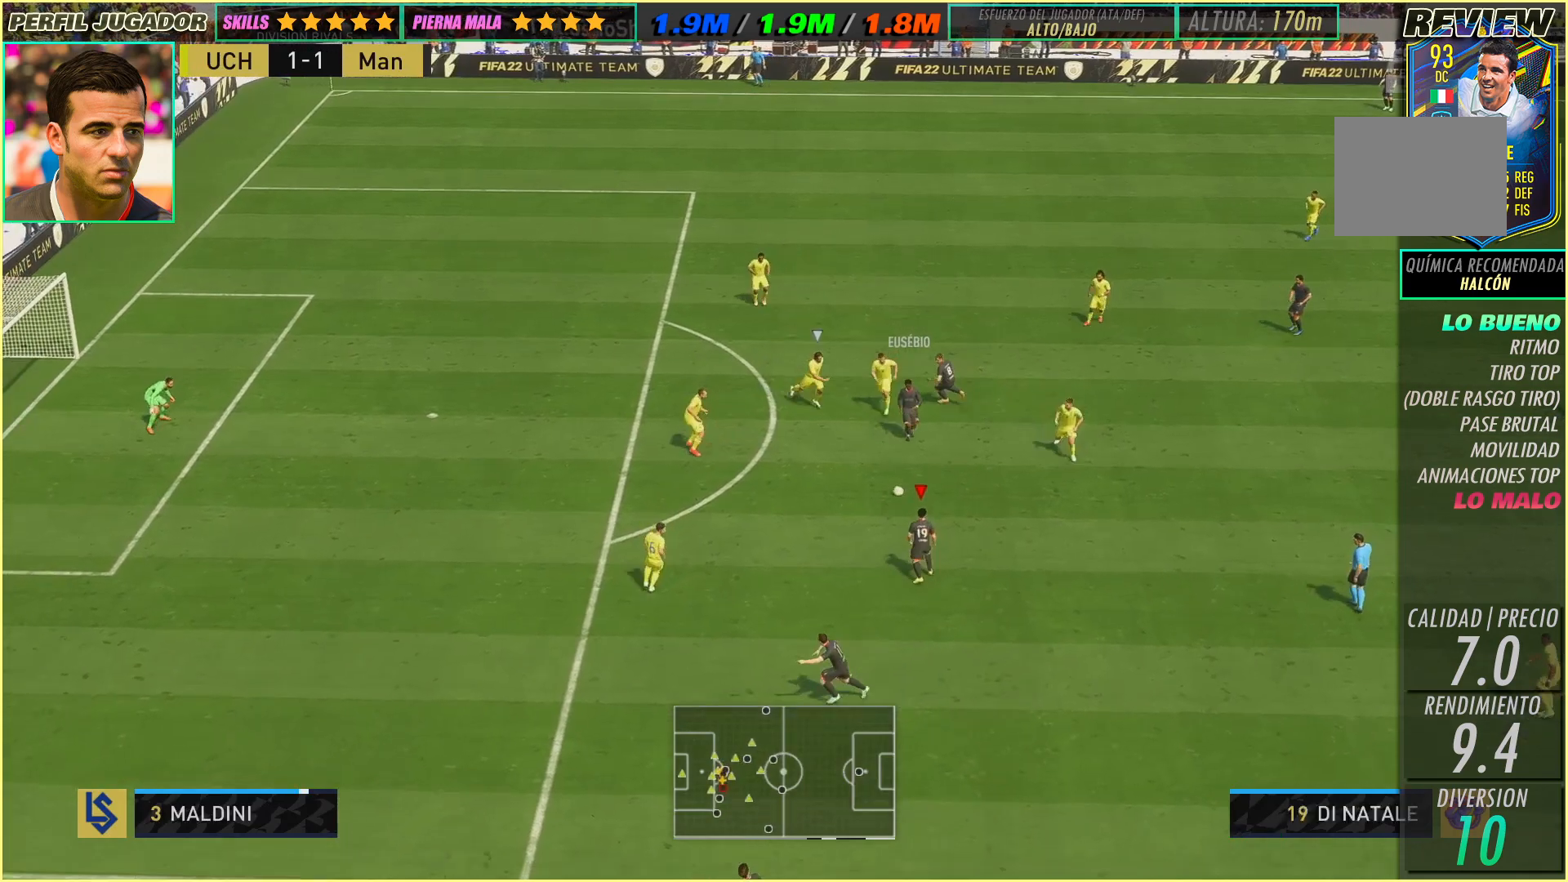
{"buttons": [], "left_stick": "up", "events": []}
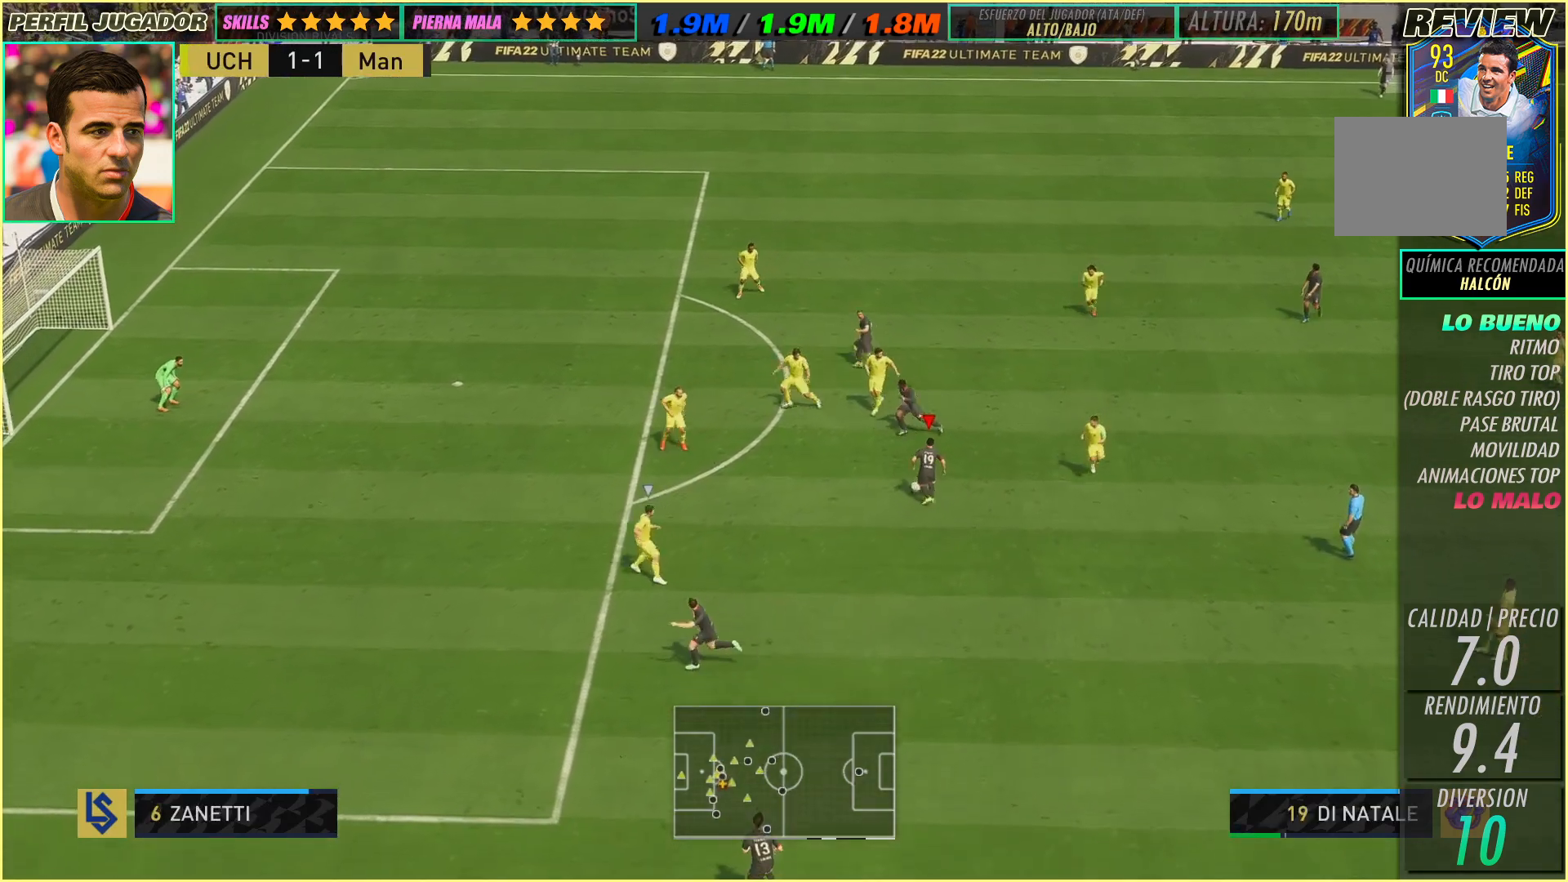
{"buttons": [], "left_stick": "center", "events": [[367, "left_stick", "center"]]}
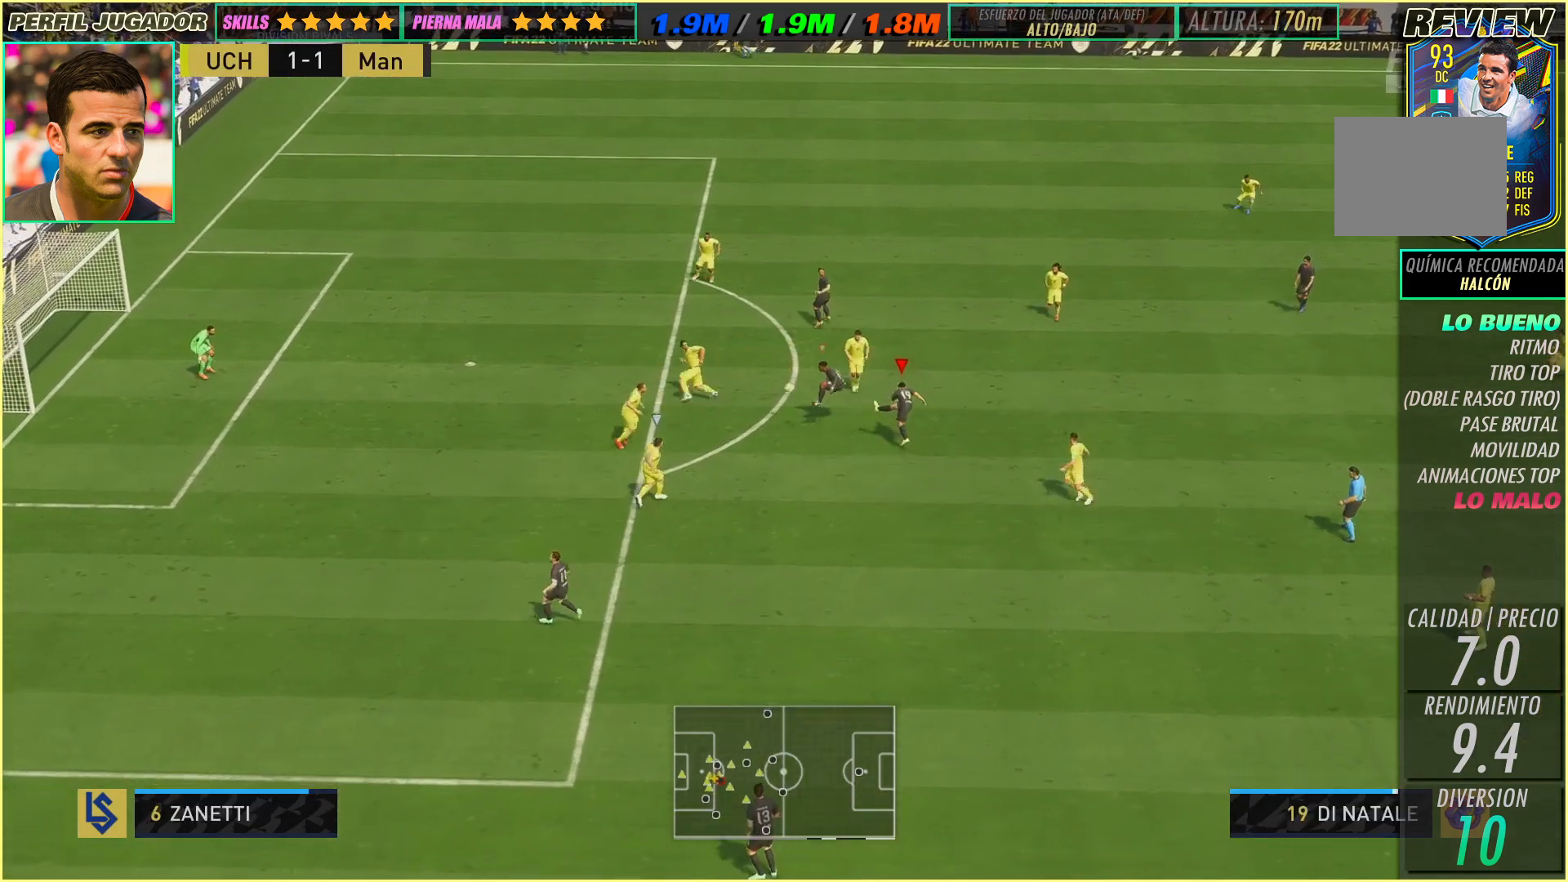
{"buttons": [], "left_stick": "center", "events": []}
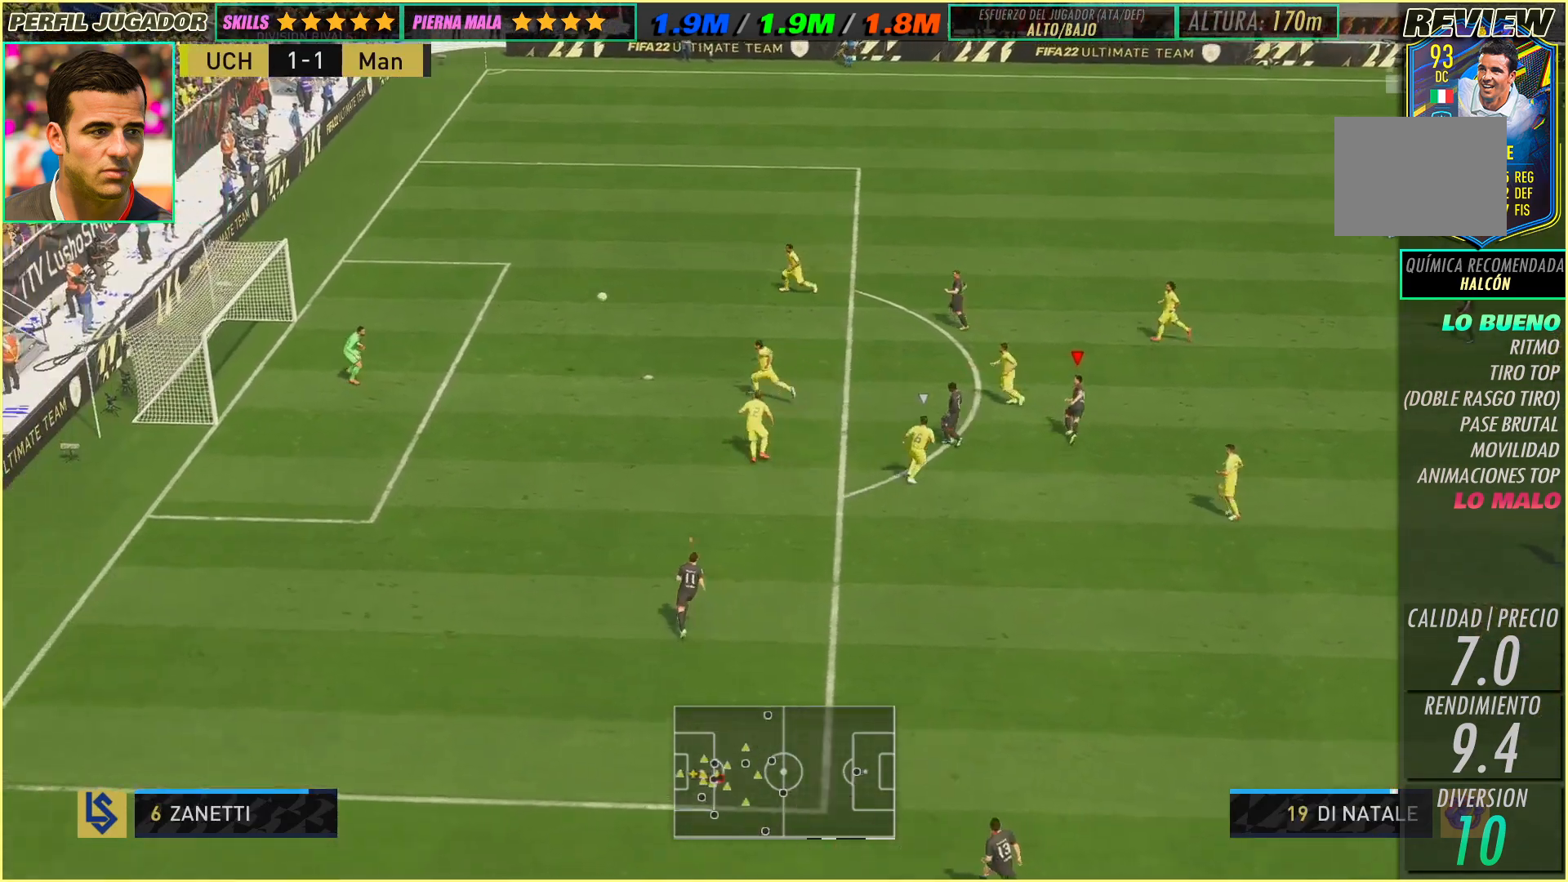
{"buttons": [], "left_stick": "center", "events": []}
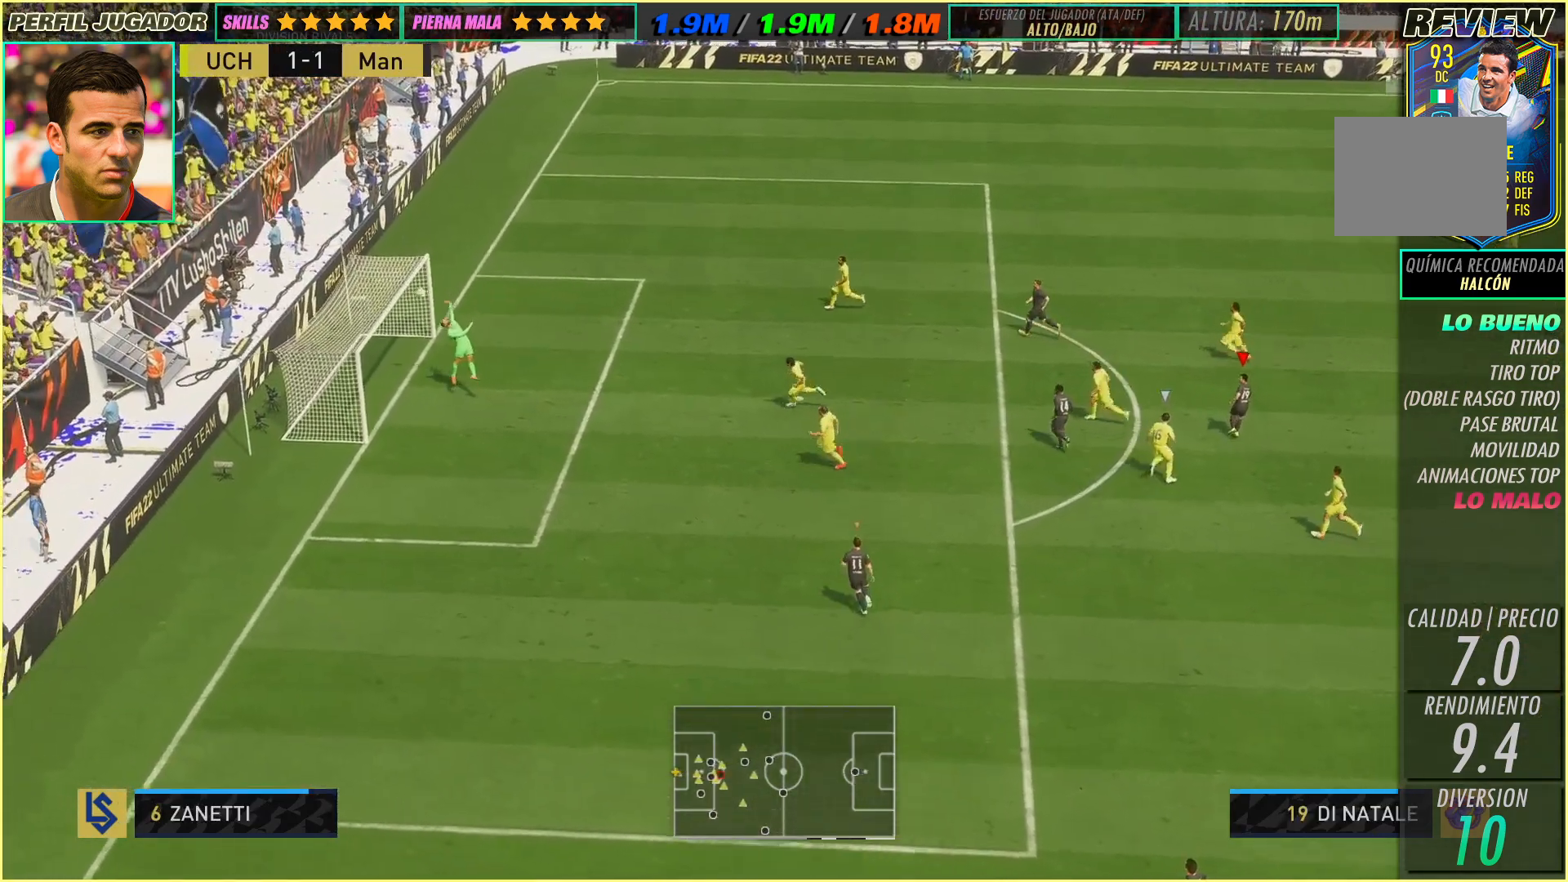
{"buttons": [], "left_stick": "center", "events": []}
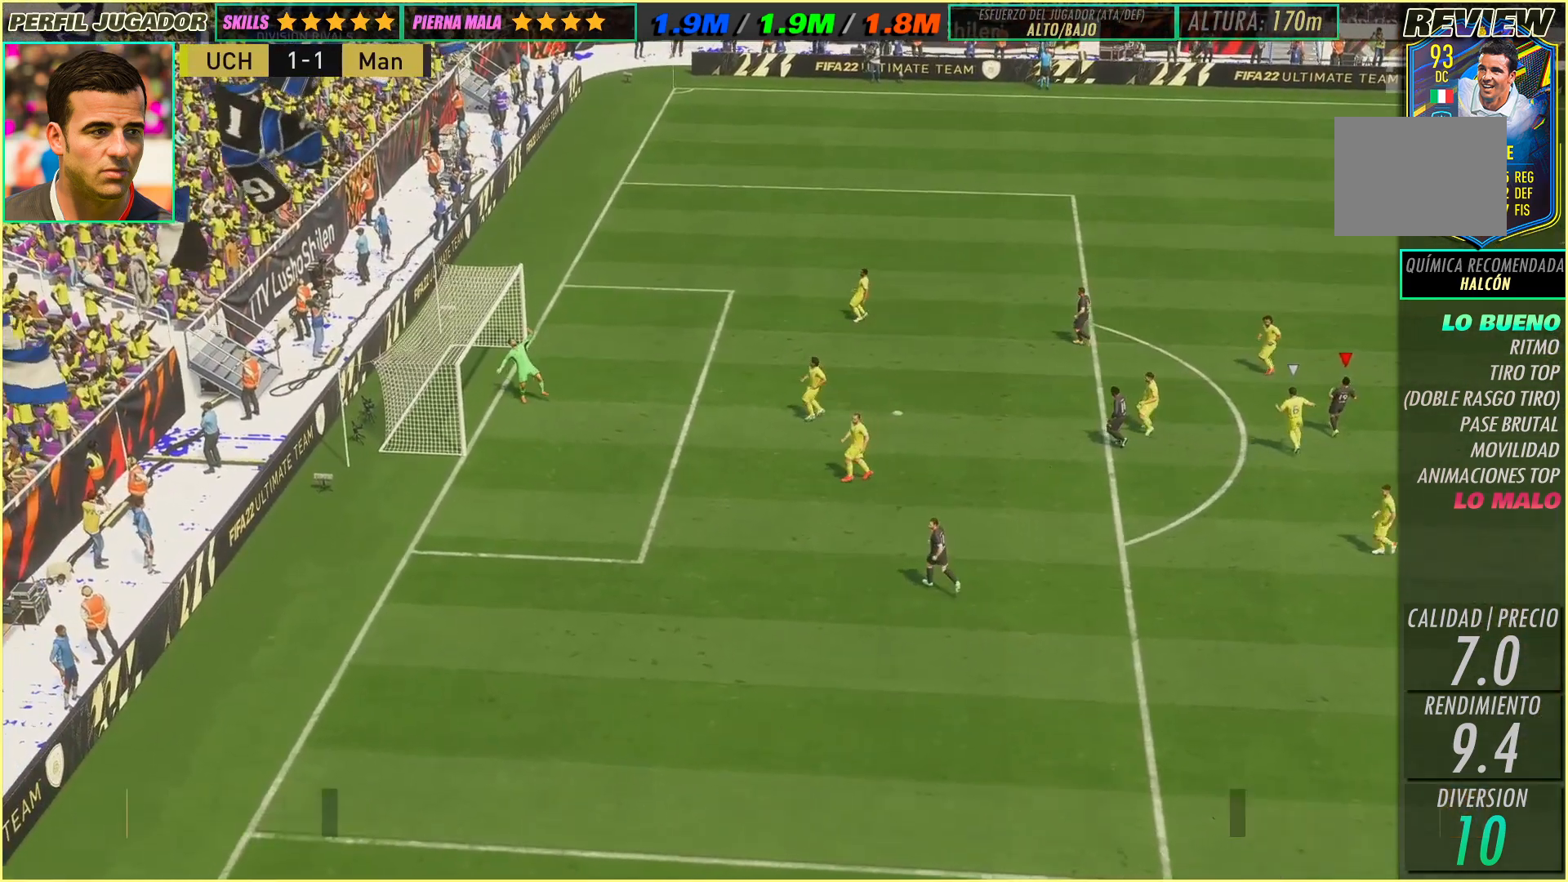
{"buttons": [], "left_stick": "center", "events": []}
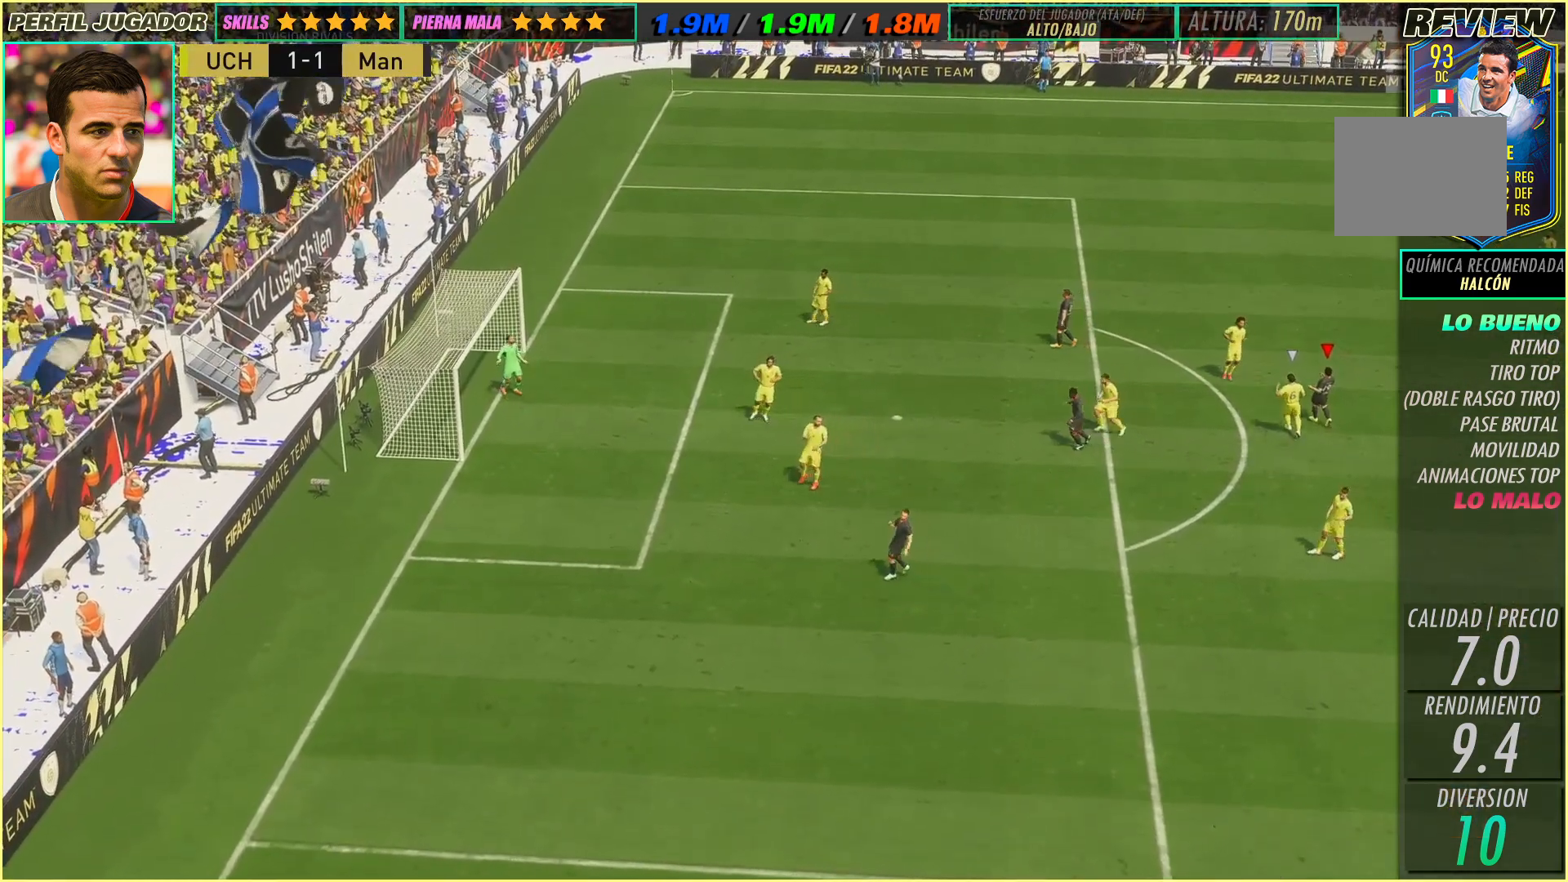
{"buttons": [], "left_stick": "left", "events": [[317, "left_stick", "left"]]}
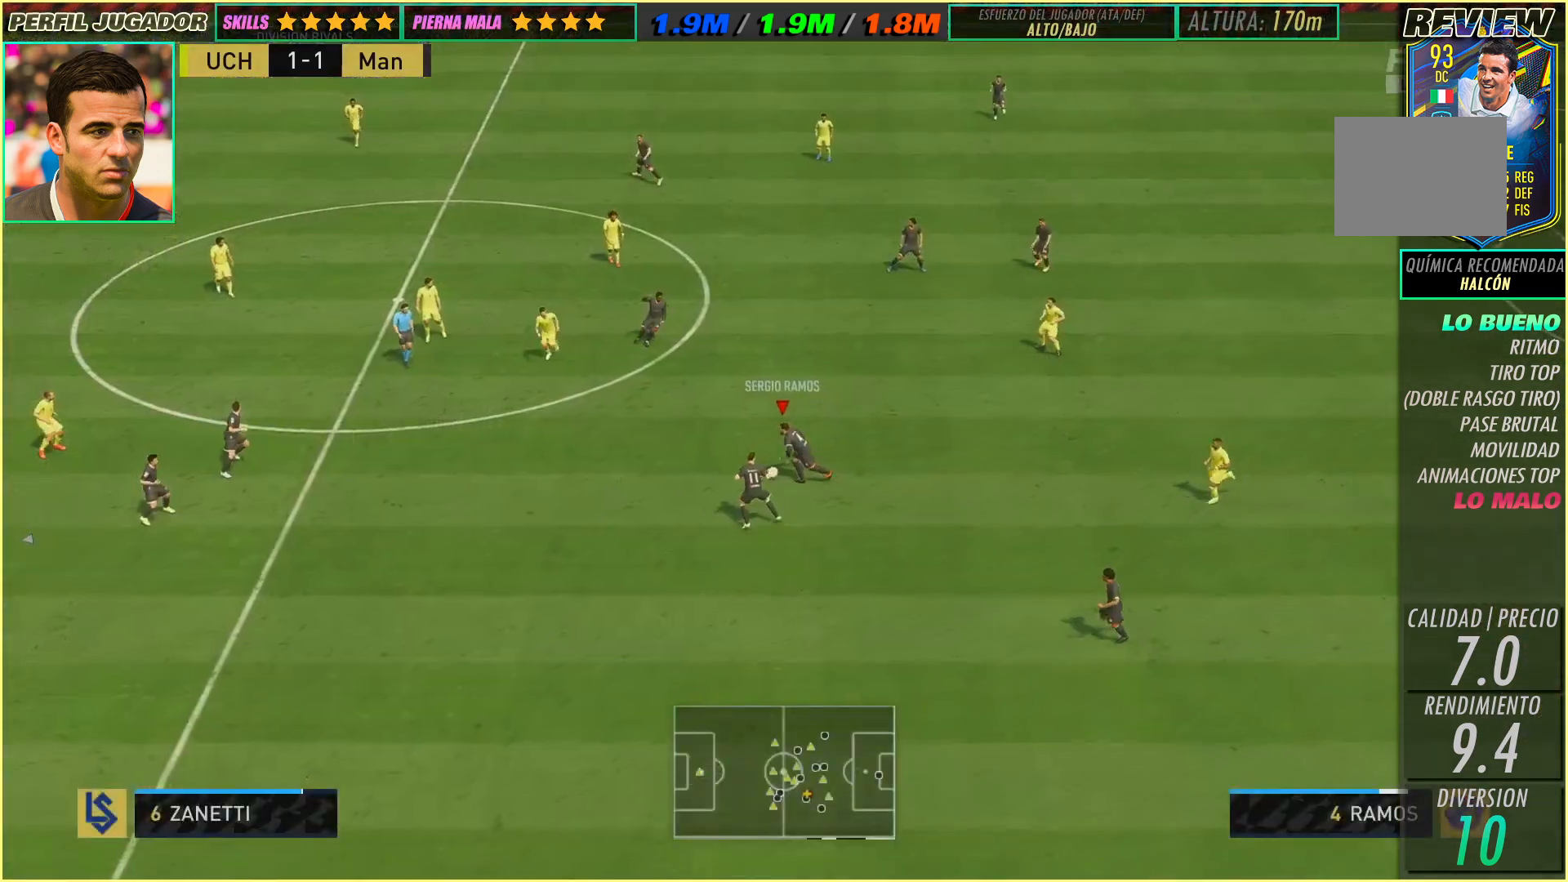
{"buttons": [], "left_stick": "left", "events": []}
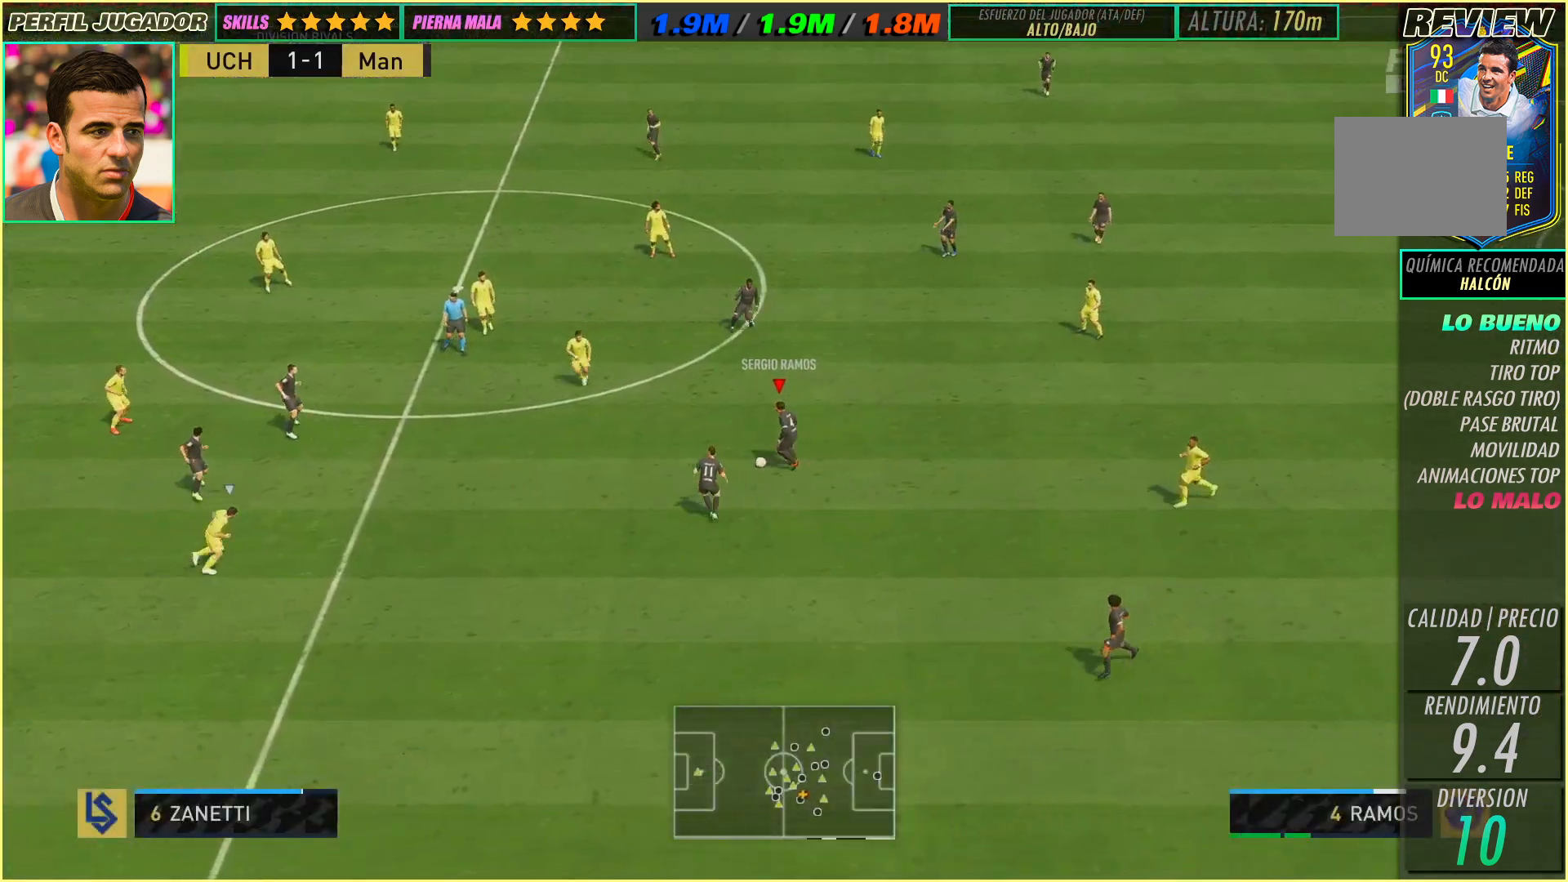
{"buttons": [], "left_stick": "left", "events": []}
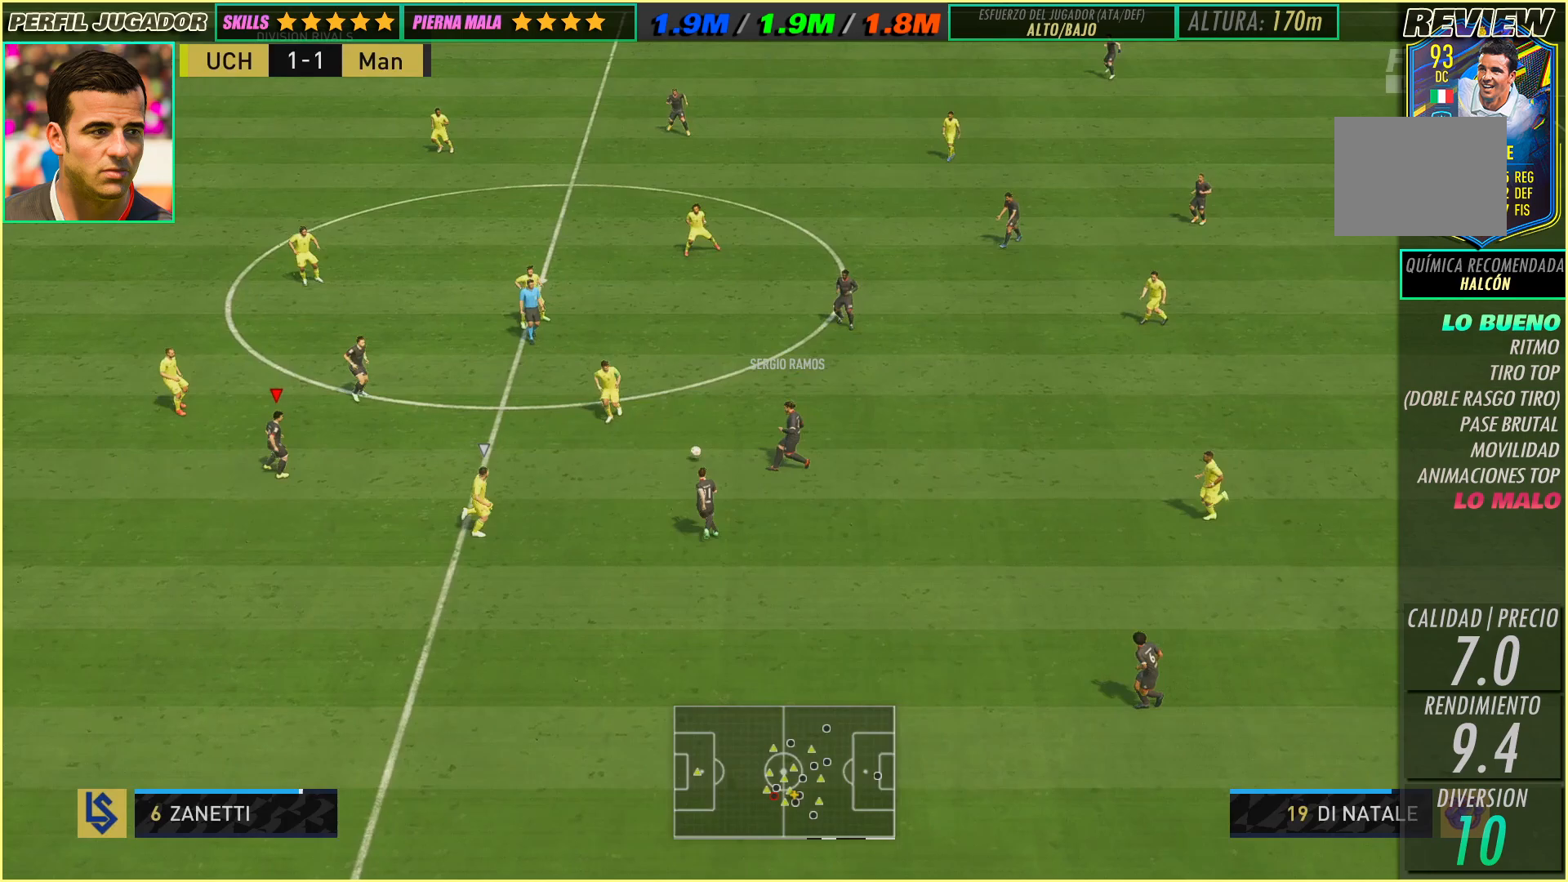
{"buttons": [], "left_stick": "left", "events": []}
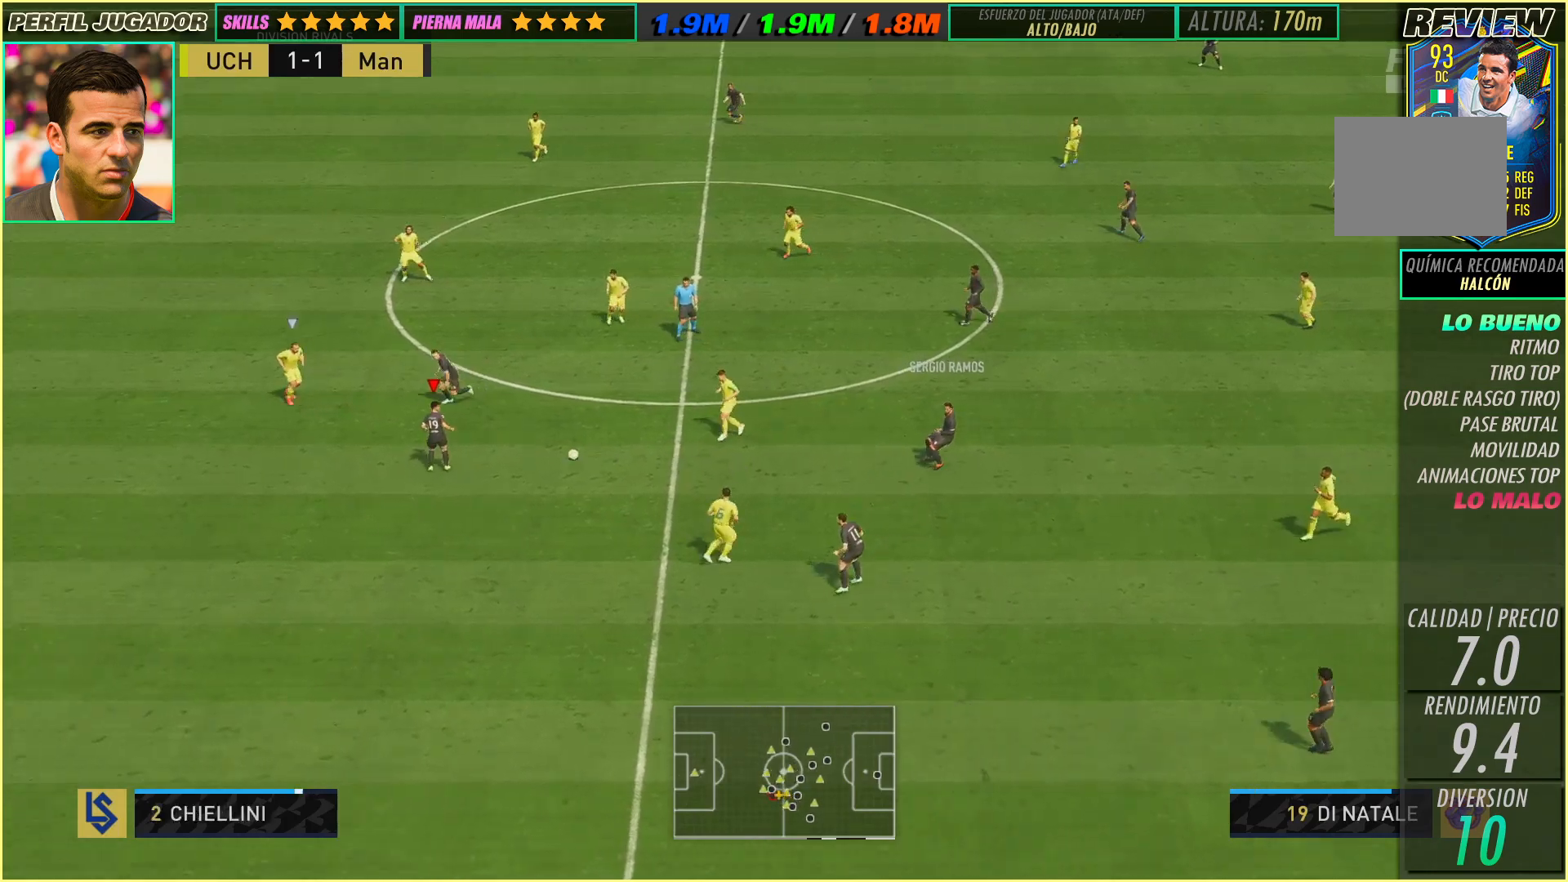
{"buttons": [], "left_stick": "down-left", "events": [[83, "left_stick", "up"], [200, "left_stick", "left"], [267, "left_stick", "down-left"]]}
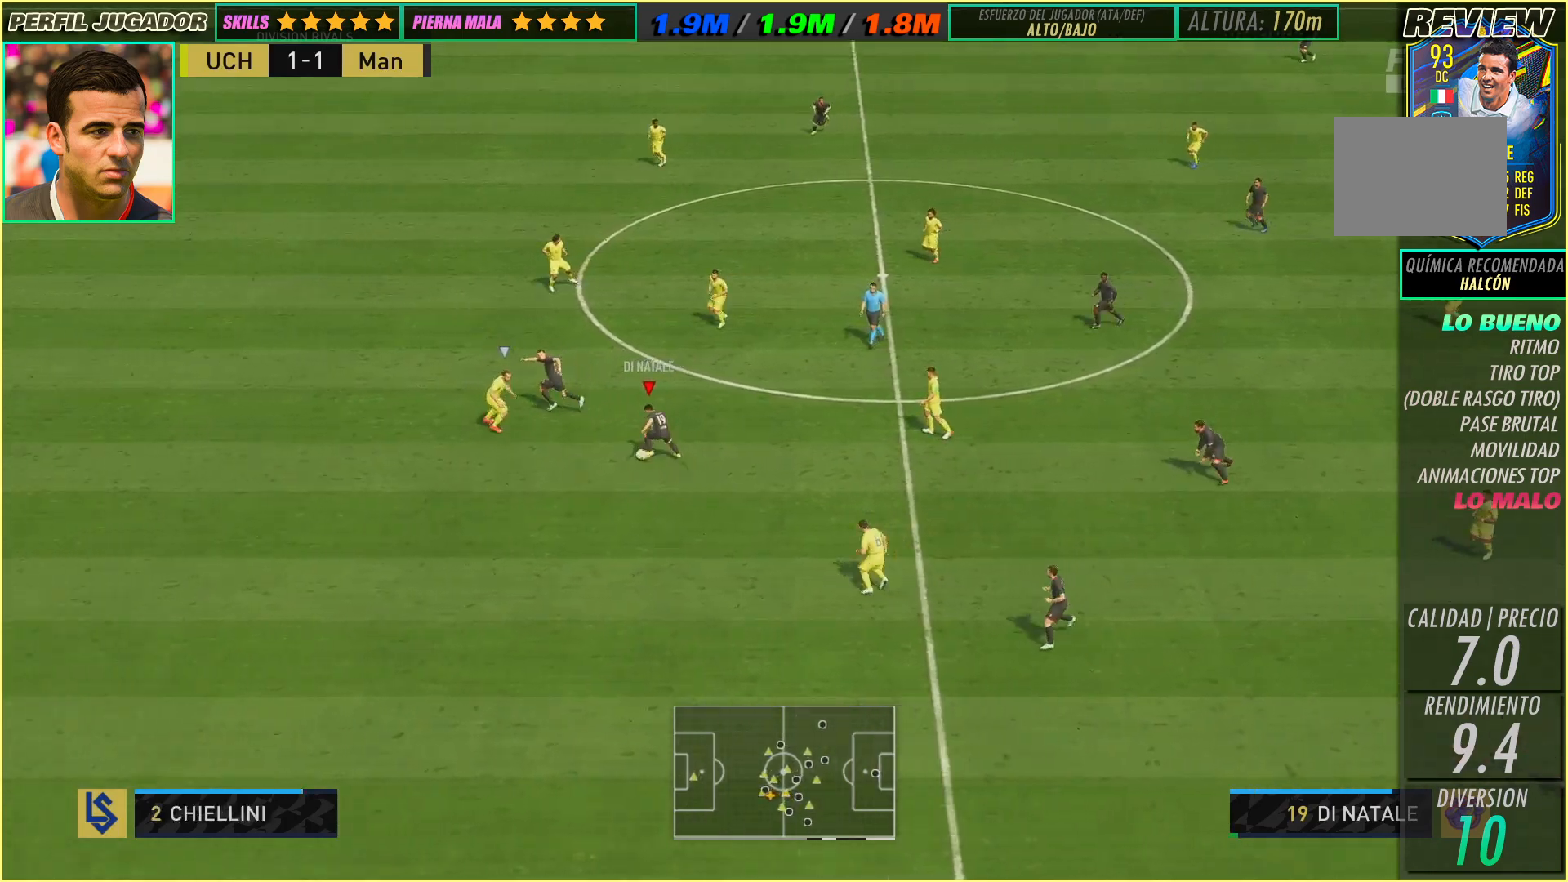
{"buttons": [], "left_stick": "left", "events": [[100, "left_stick", "left"]]}
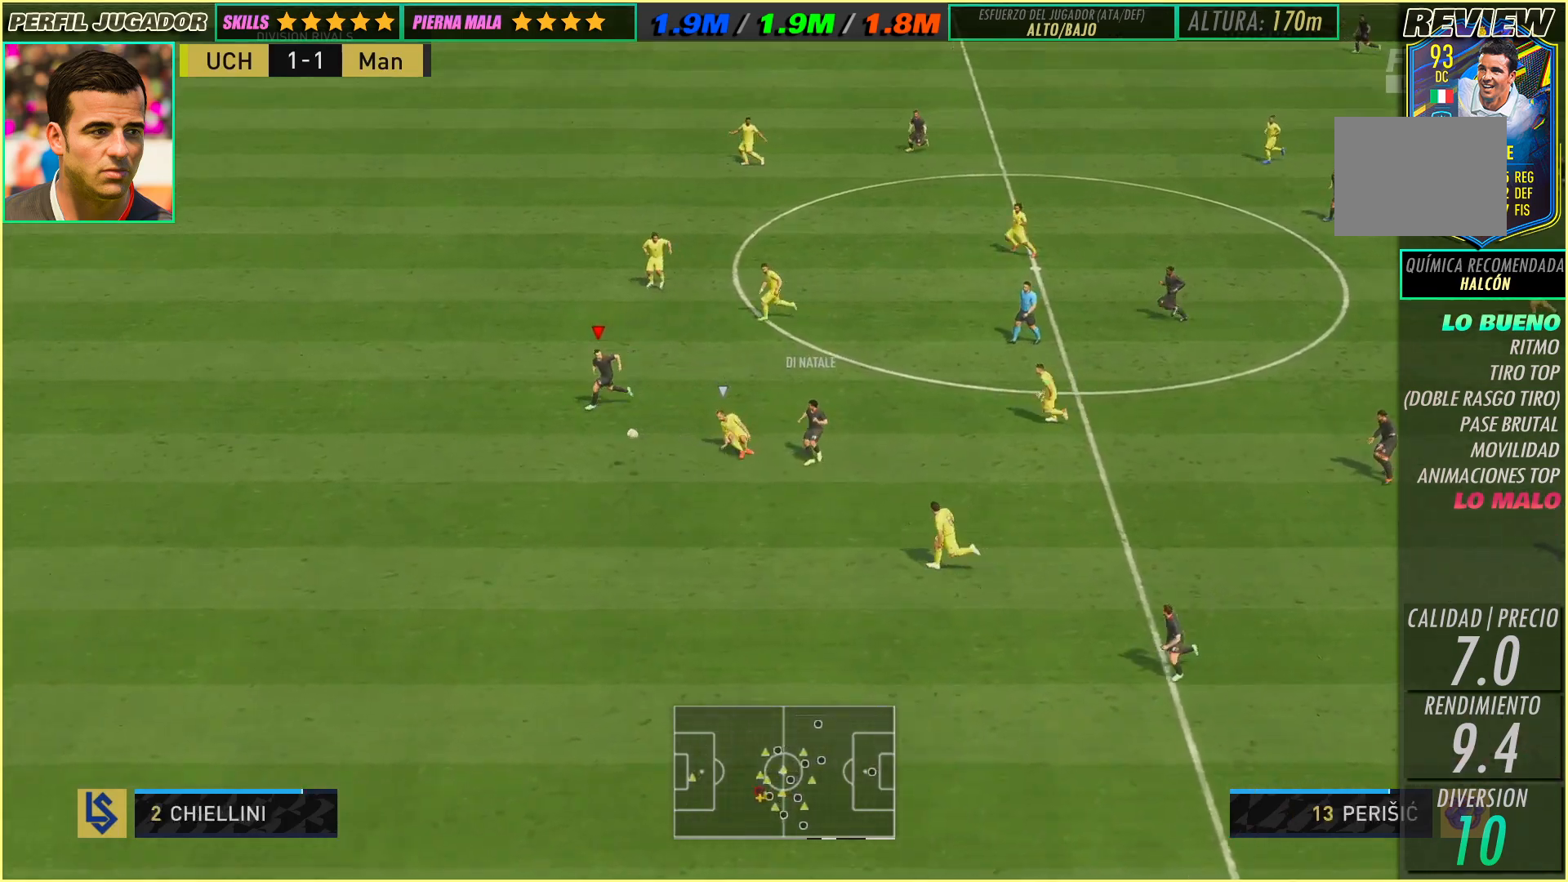
{"buttons": [], "left_stick": "left", "events": []}
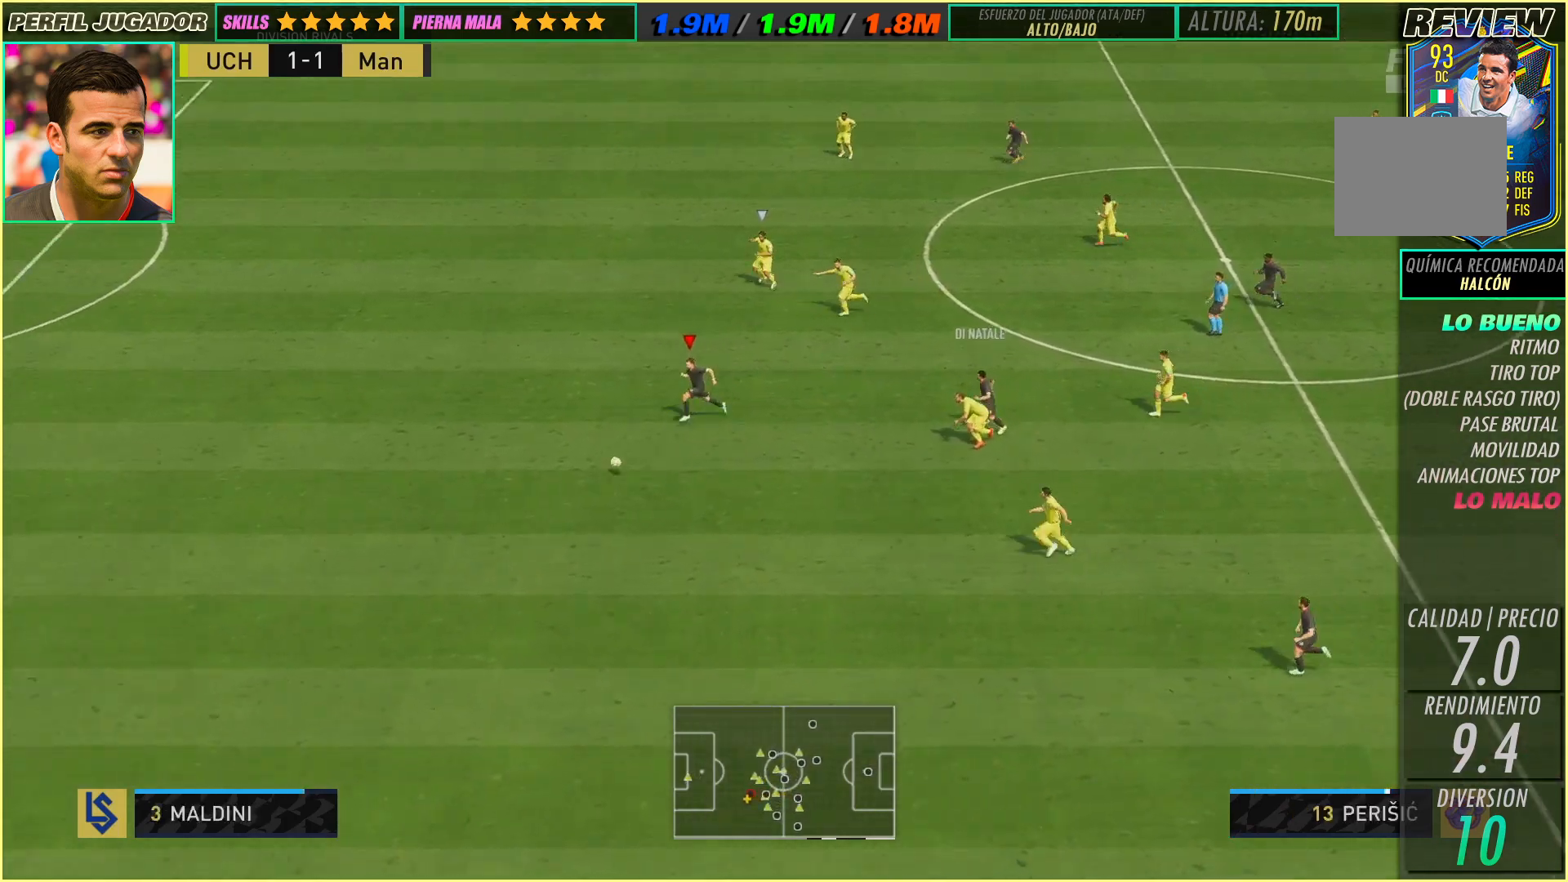
{"buttons": [], "left_stick": "left", "events": []}
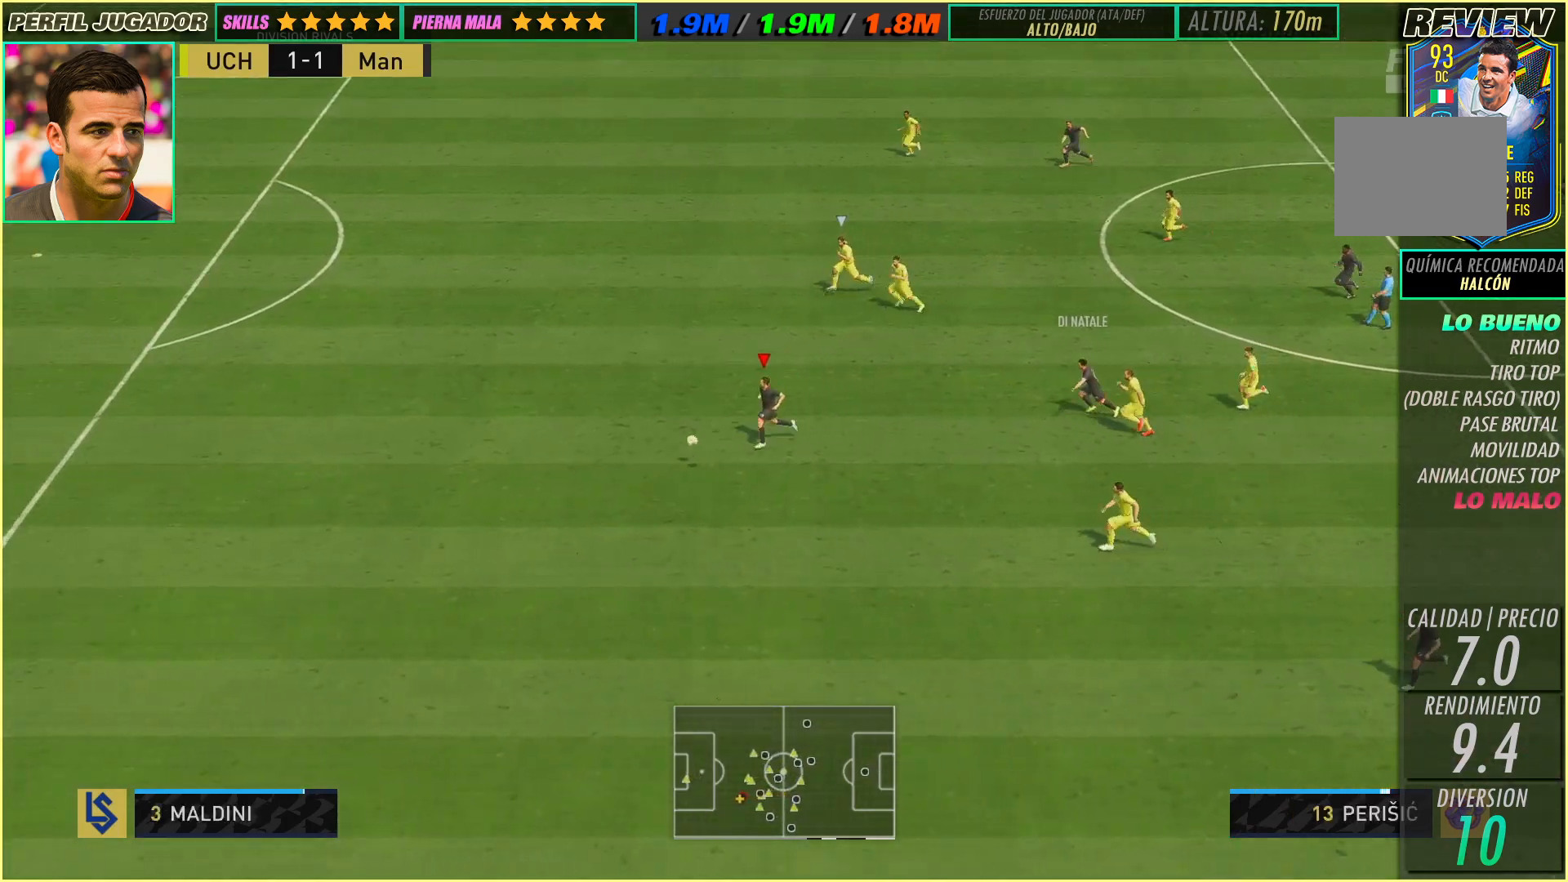
{"buttons": [], "left_stick": "left", "events": []}
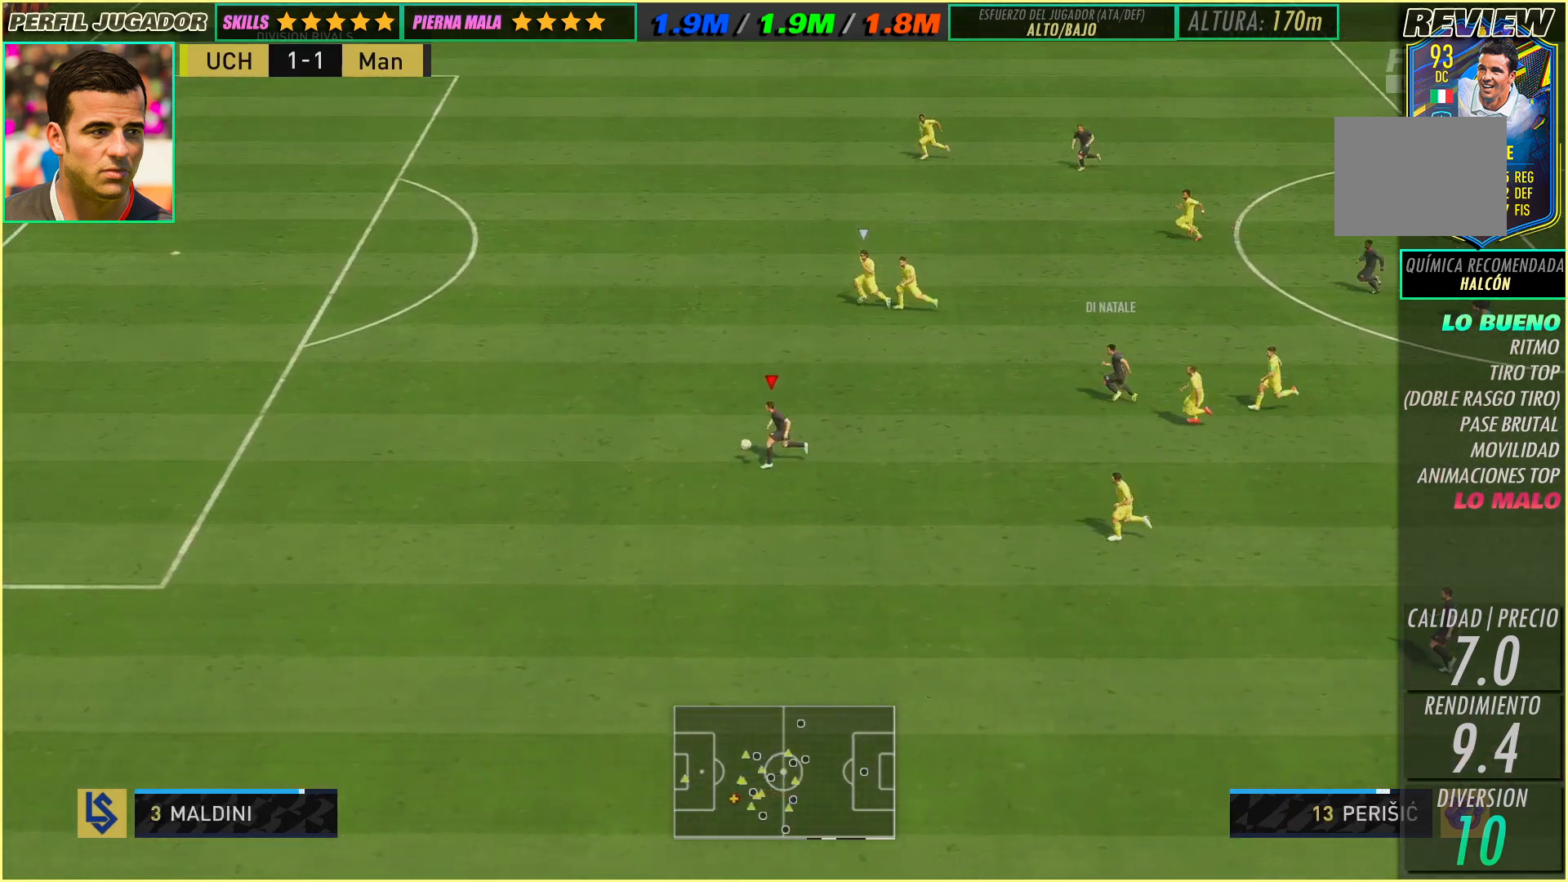
{"buttons": [], "left_stick": "left", "events": []}
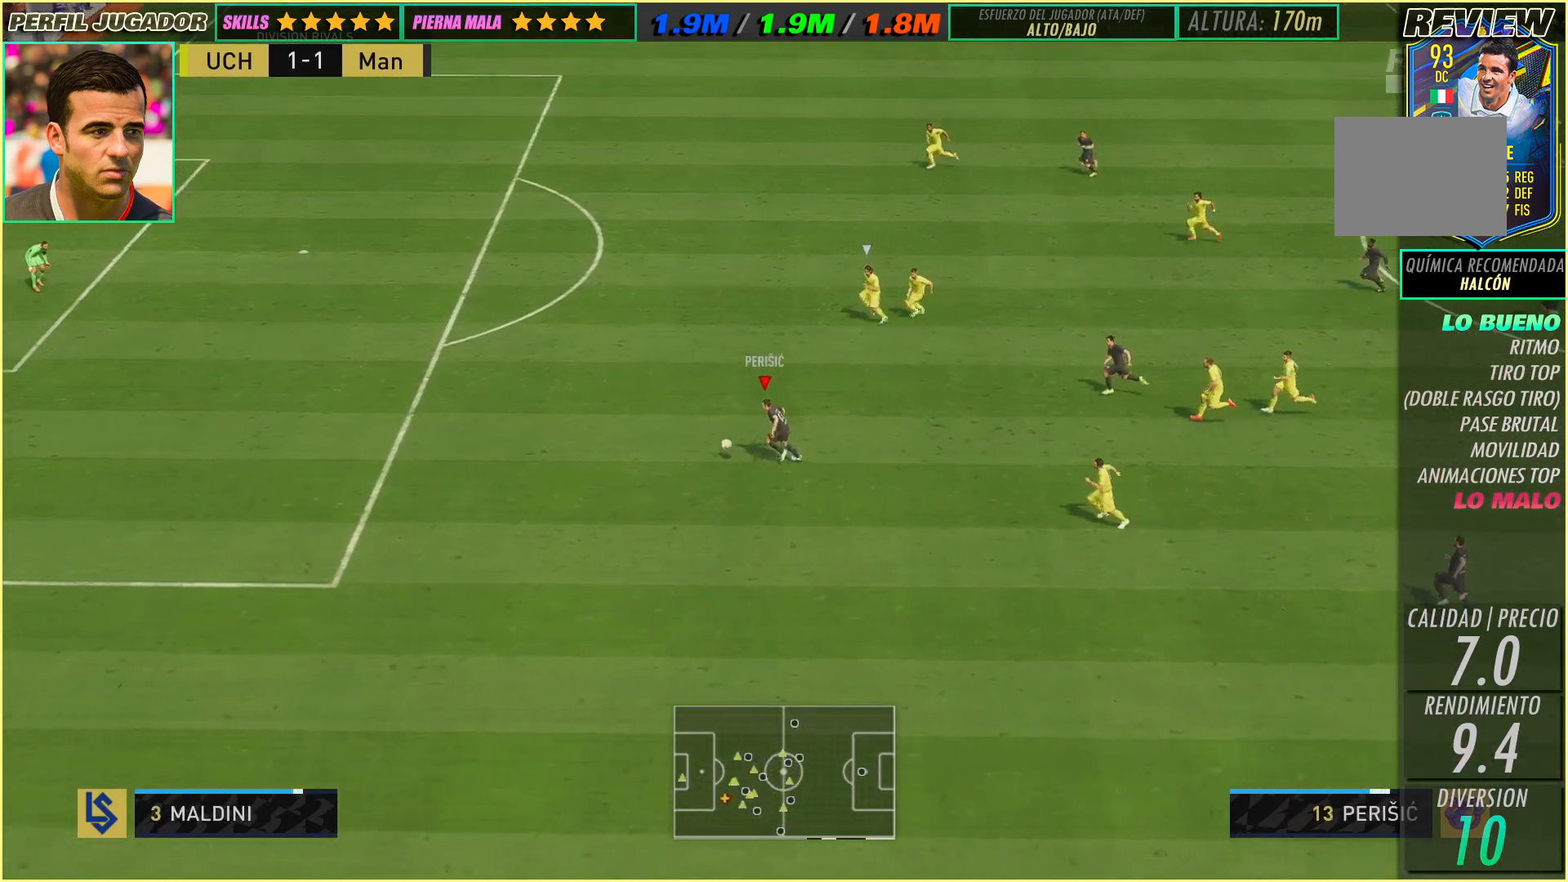
{"buttons": [], "left_stick": "left", "events": []}
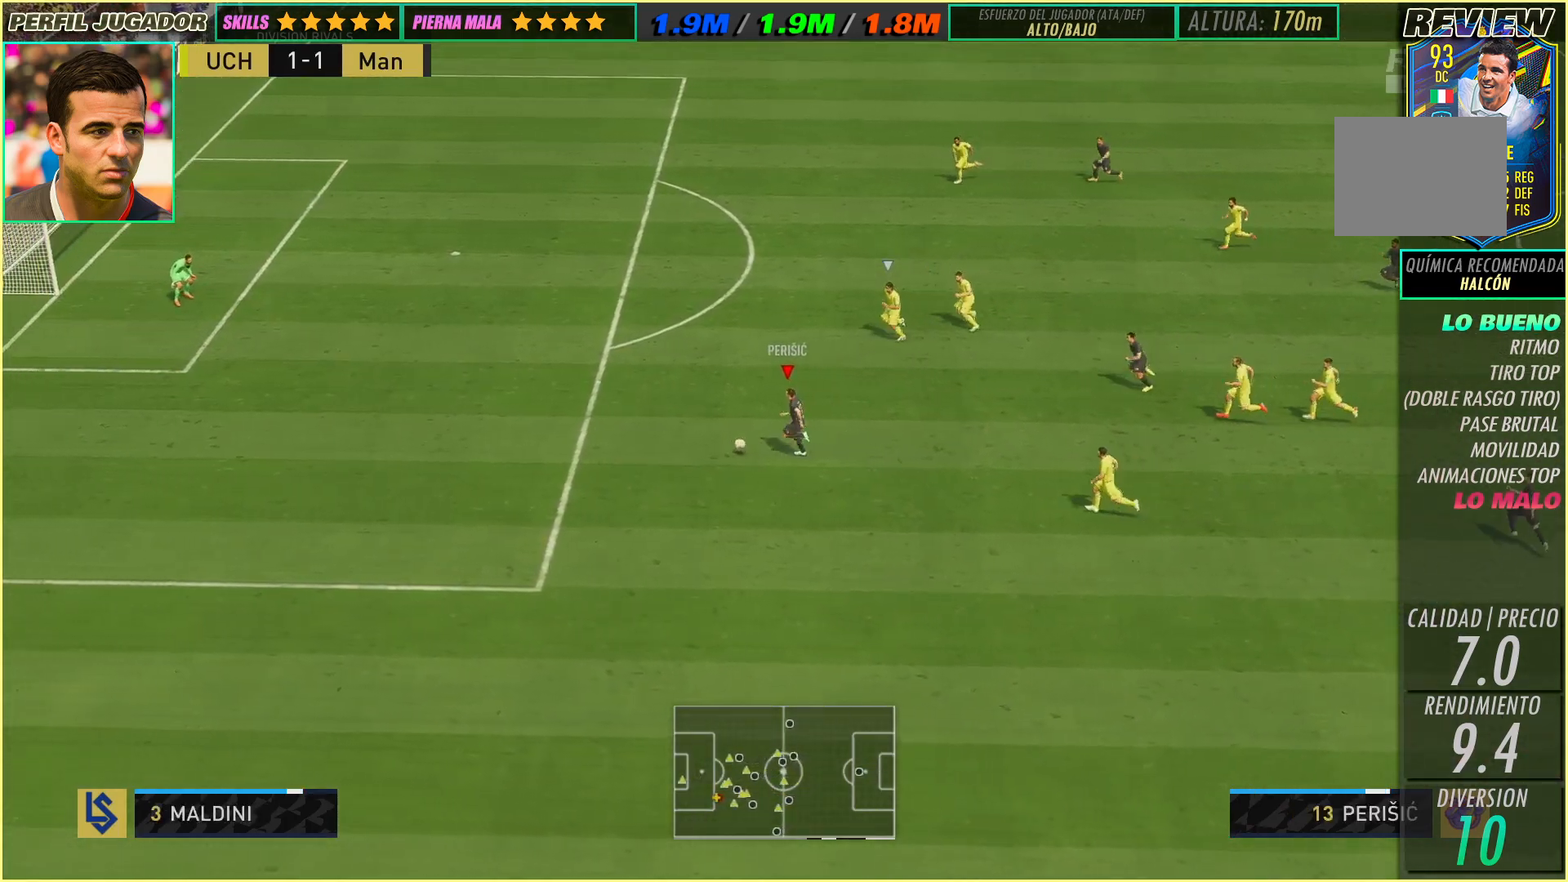
{"buttons": [], "left_stick": "left", "events": []}